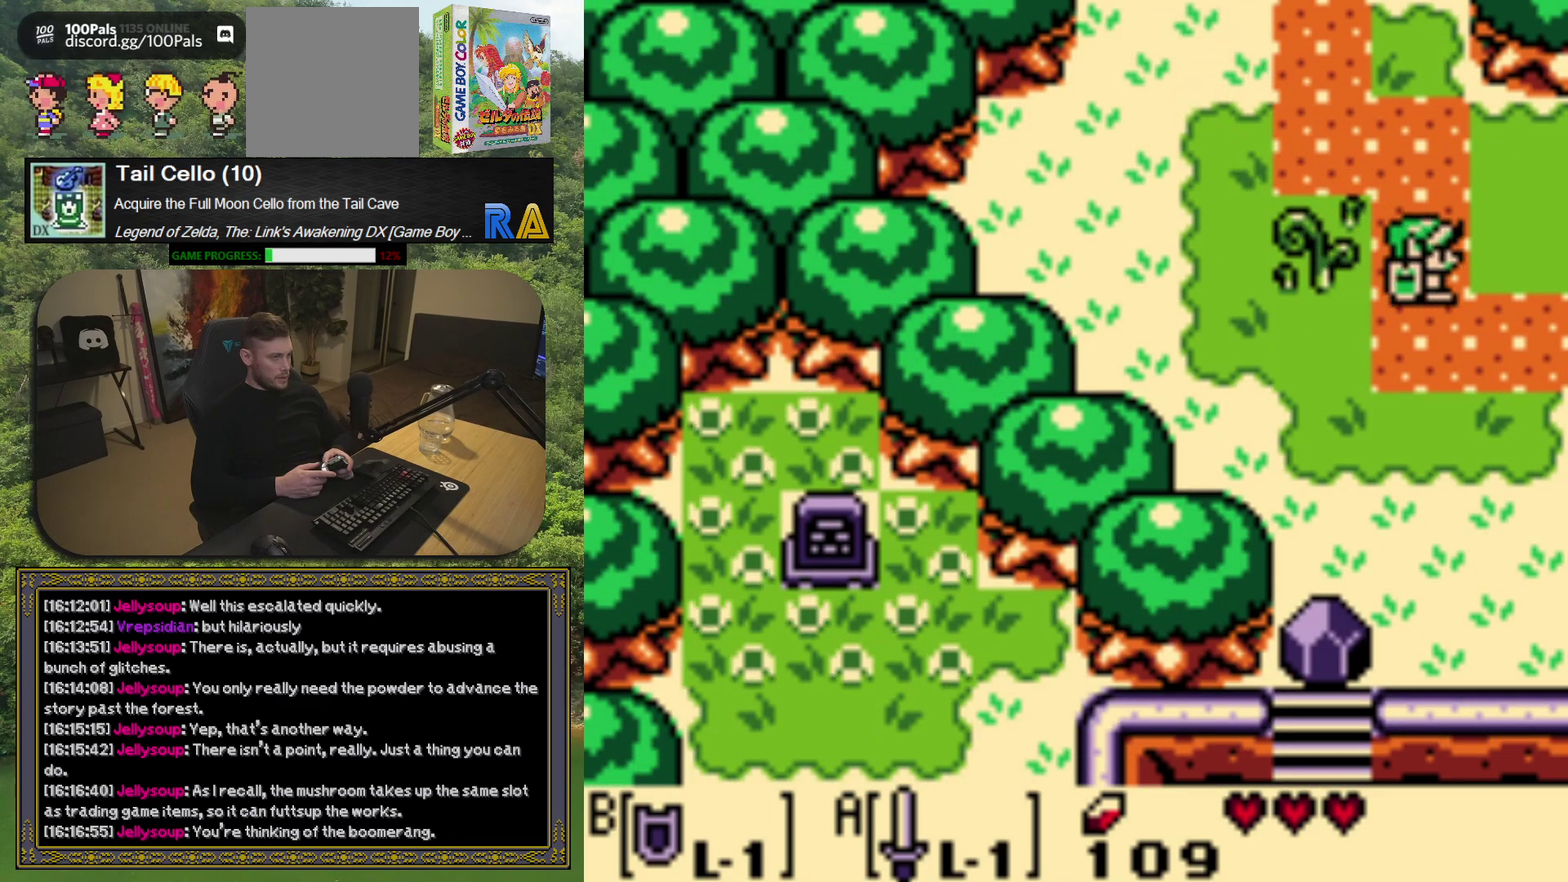
Gameplay with a controller (Xbox layout); each line is a JSON object with the inputs held at the frame after it. "events" lists button and stick changes between this image and that frame as [ms after this image, input, new state], when the widget could be followed in between. Not read: L3 R3 right_stick.
{"buttons": [], "left_stick": "center", "events": [[117, "DPAD_RIGHT", "up"]]}
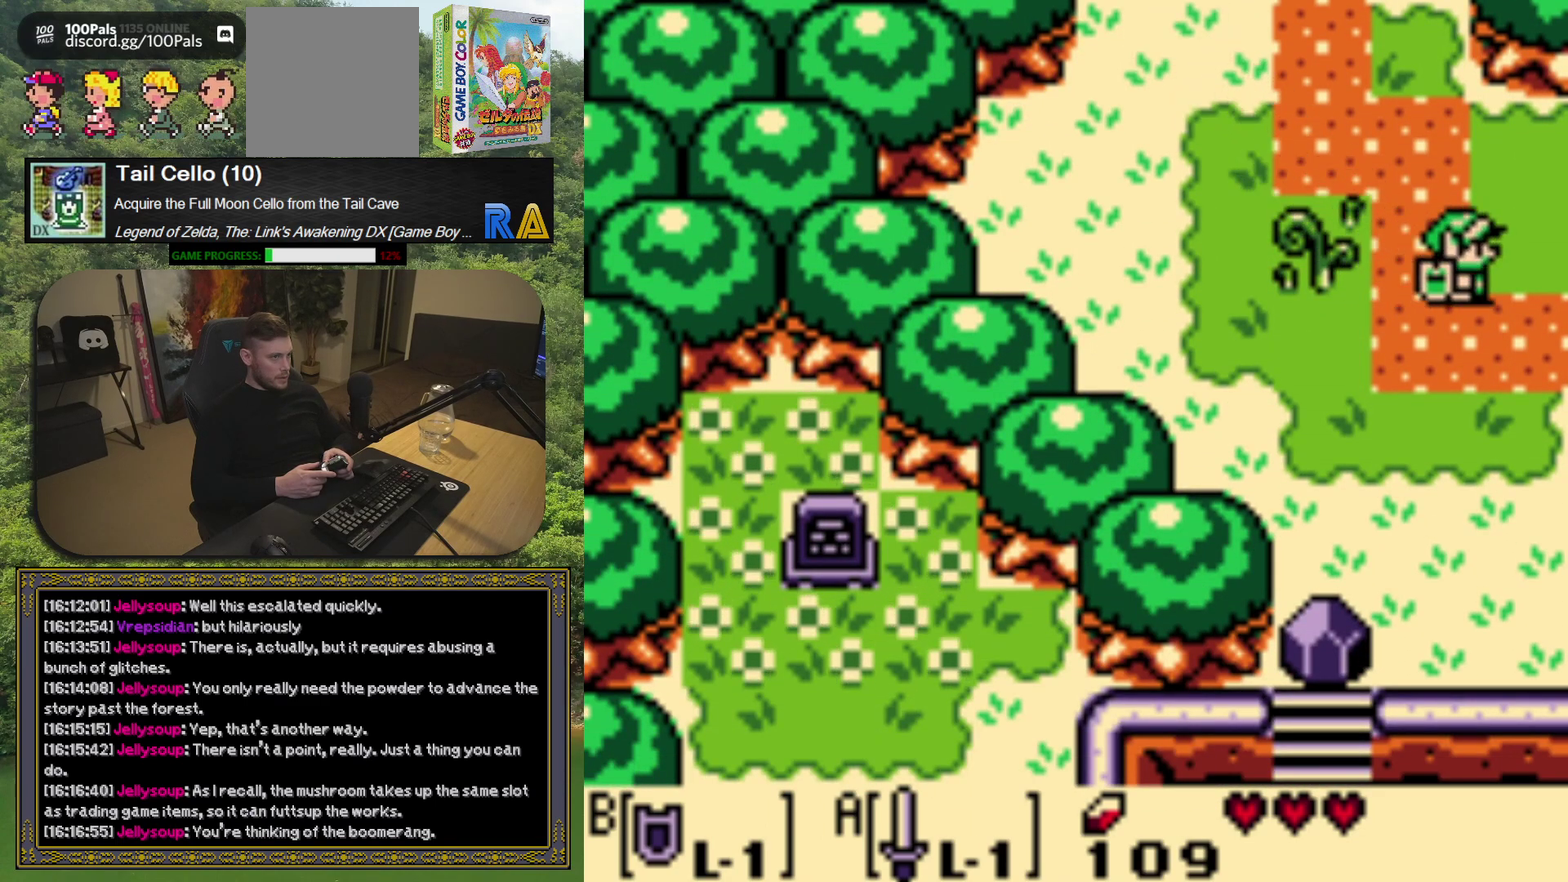
{"buttons": ["DPAD_RIGHT"], "left_stick": "center", "events": [[433, "DPAD_RIGHT", "down"]]}
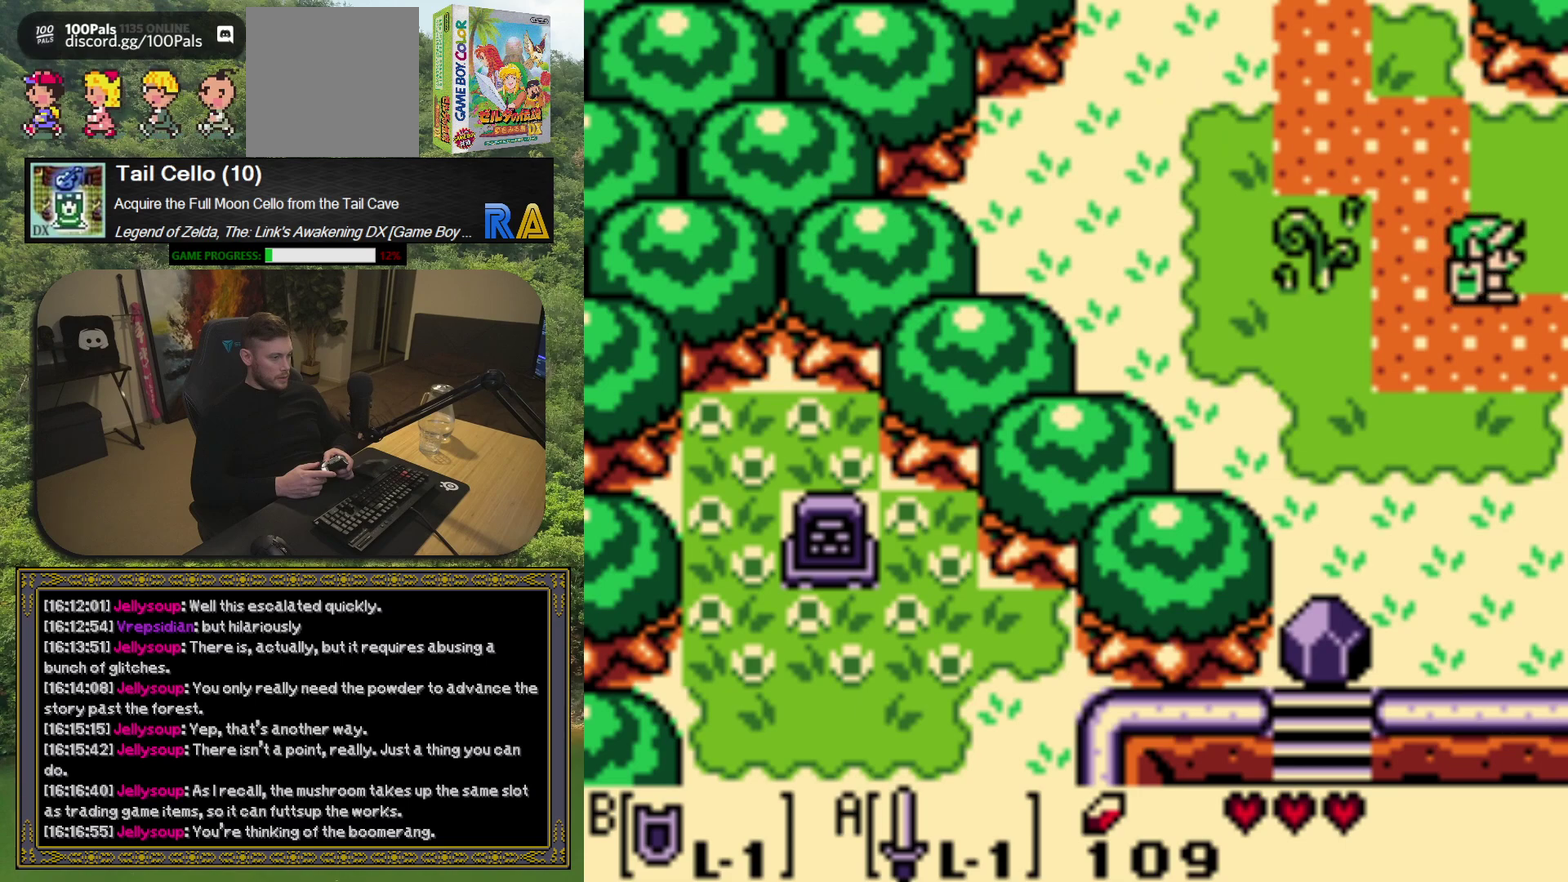
{"buttons": [], "left_stick": "center", "events": [[333, "DPAD_RIGHT", "up"]]}
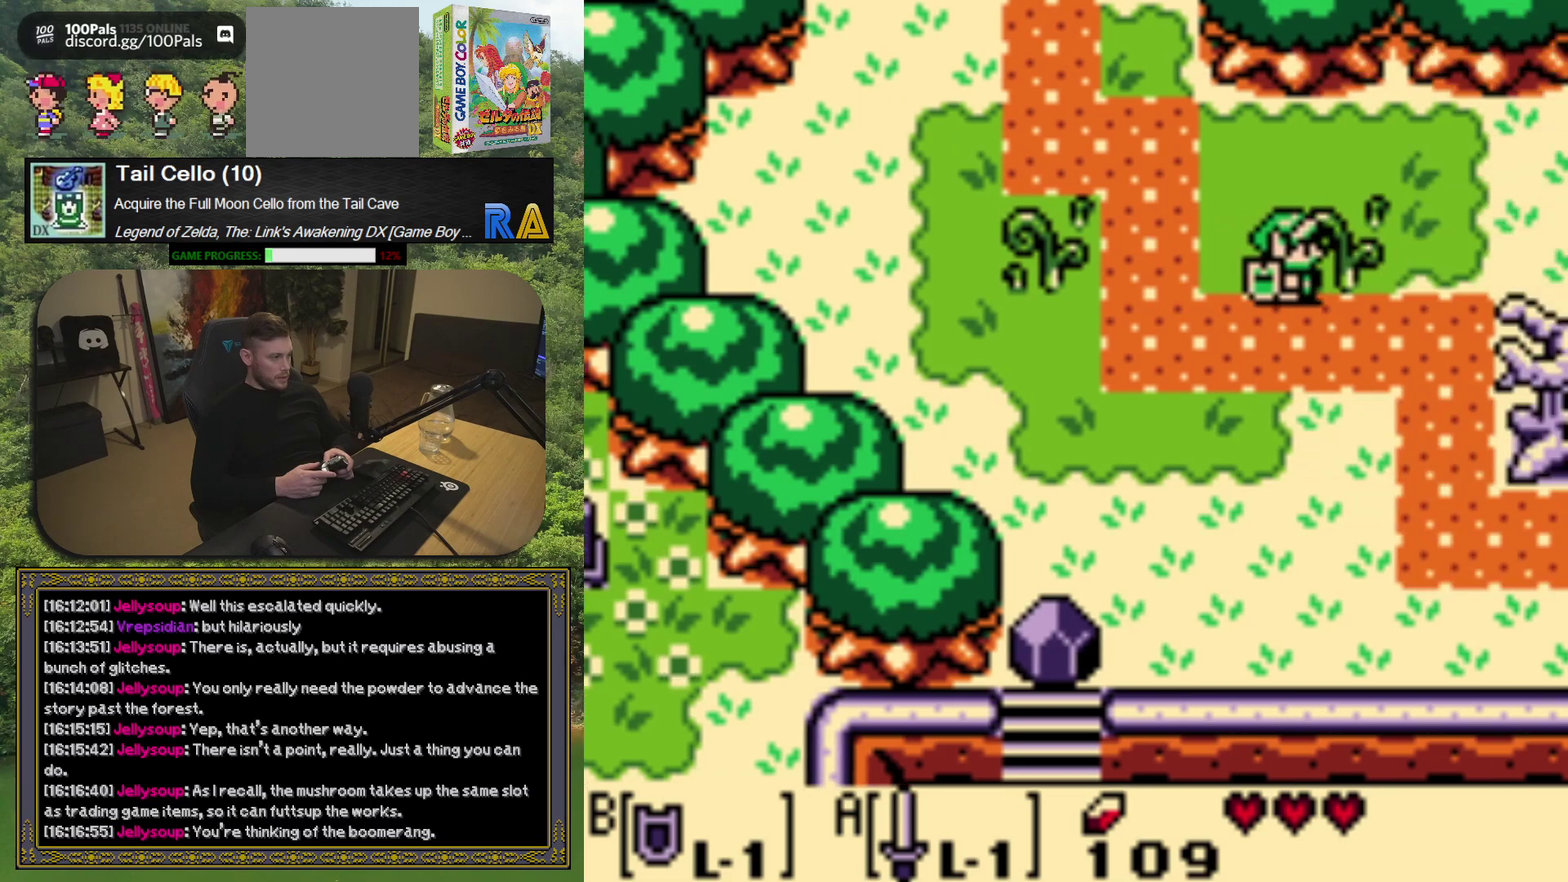
{"buttons": [], "left_stick": "center", "events": []}
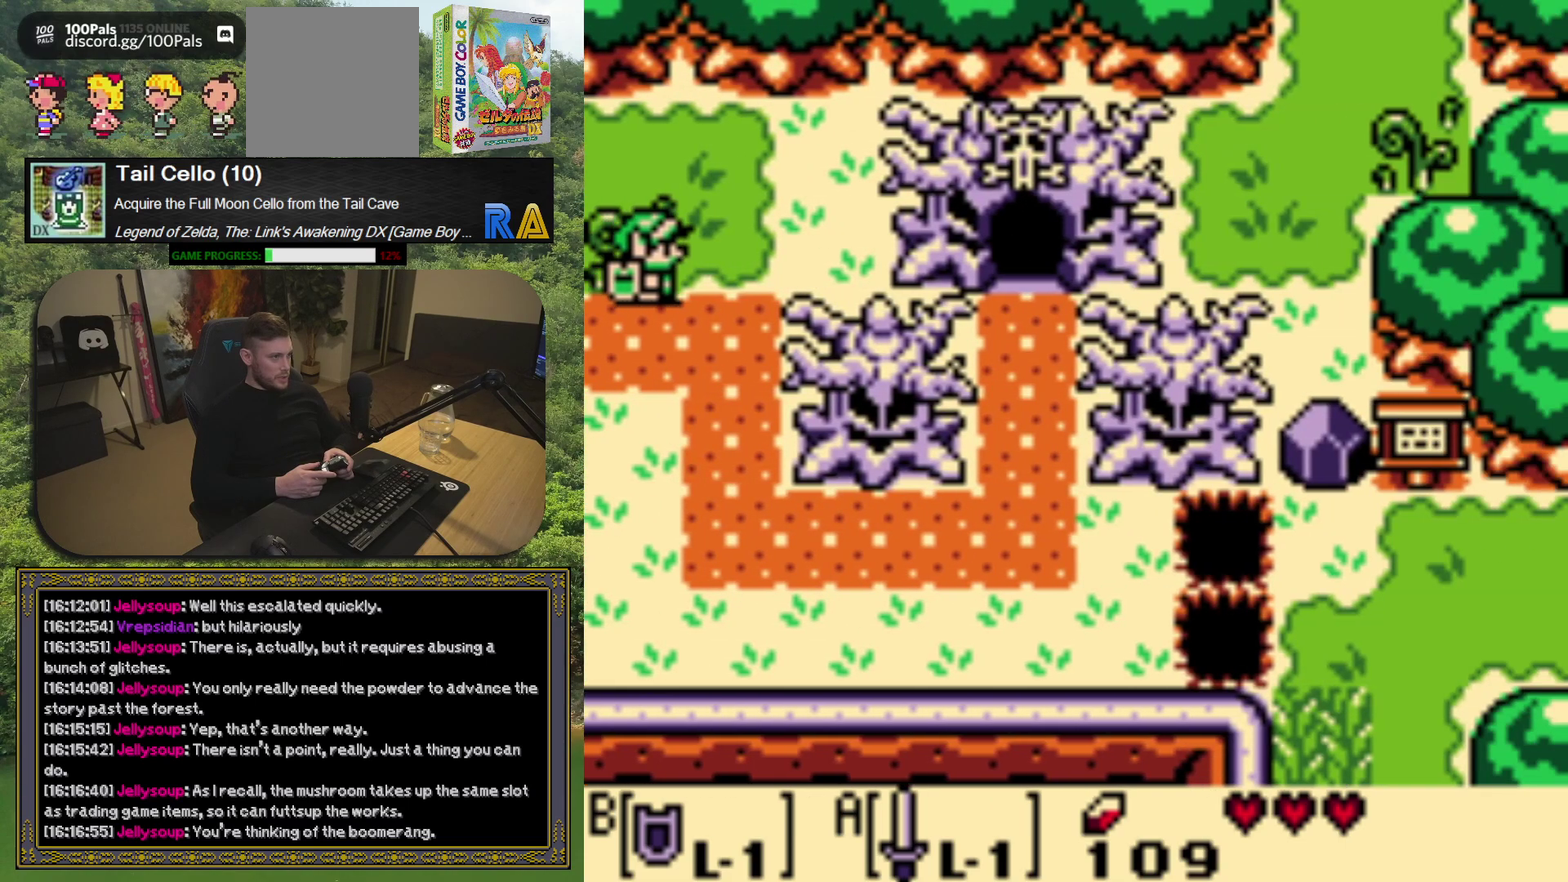
{"buttons": ["DPAD_DOWN"], "left_stick": "center", "events": [[133, "DPAD_RIGHT", "down"], [250, "DPAD_DOWN", "down"], [317, "DPAD_RIGHT", "up"]]}
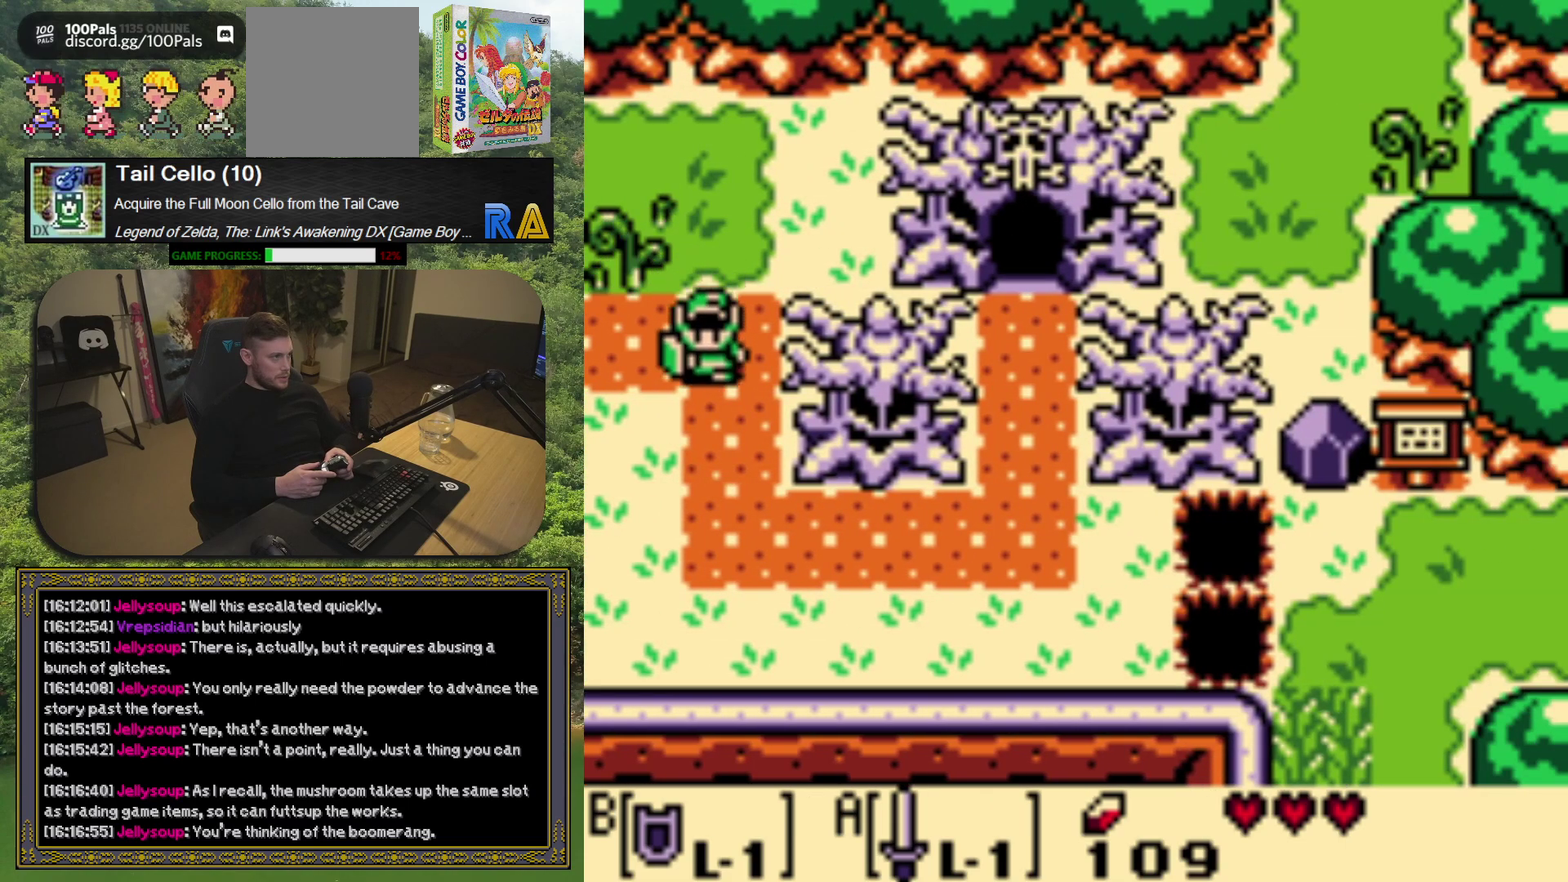
{"buttons": ["DPAD_DOWN", "DPAD_RIGHT"], "left_stick": "center", "events": [[450, "DPAD_RIGHT", "down"]]}
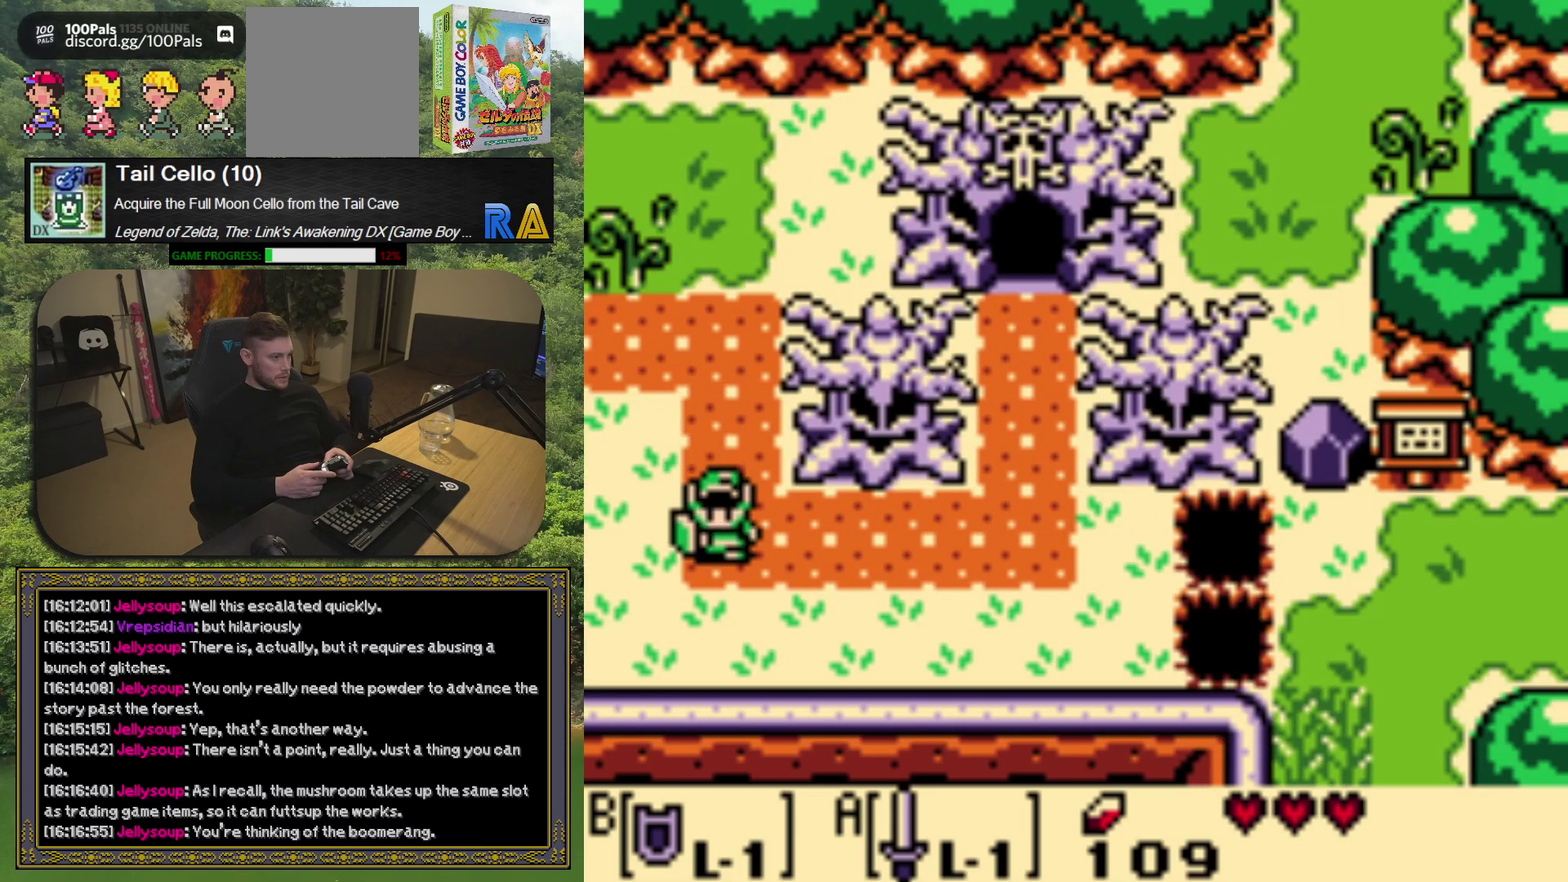
{"buttons": ["DPAD_RIGHT"], "left_stick": "center", "events": [[33, "DPAD_DOWN", "up"]]}
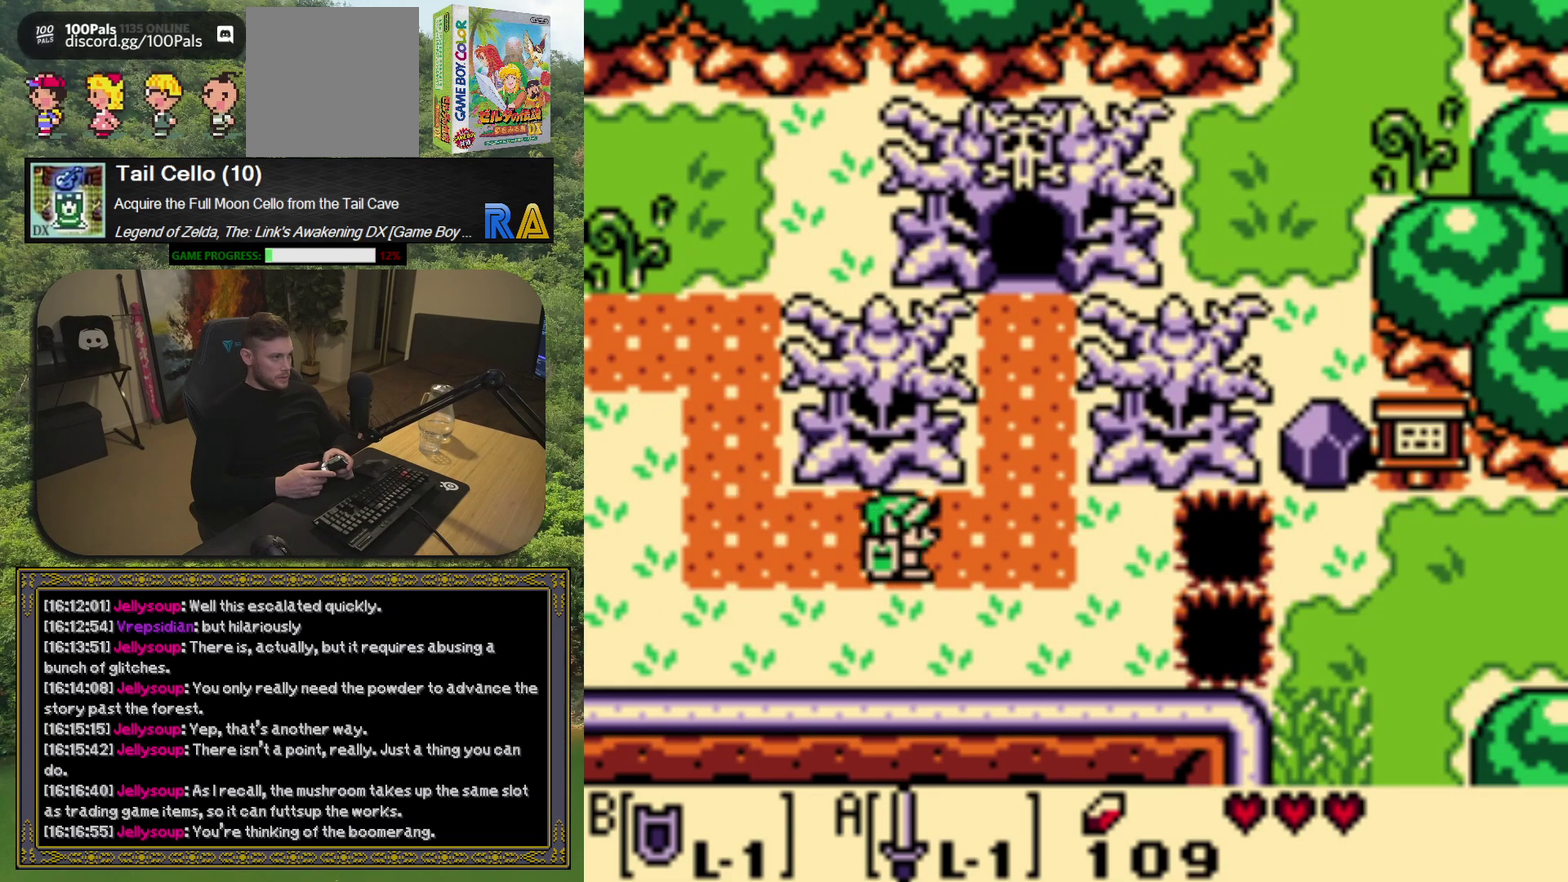
{"buttons": ["DPAD_UP"], "left_stick": "center", "events": [[317, "DPAD_UP", "down"], [367, "DPAD_RIGHT", "up"]]}
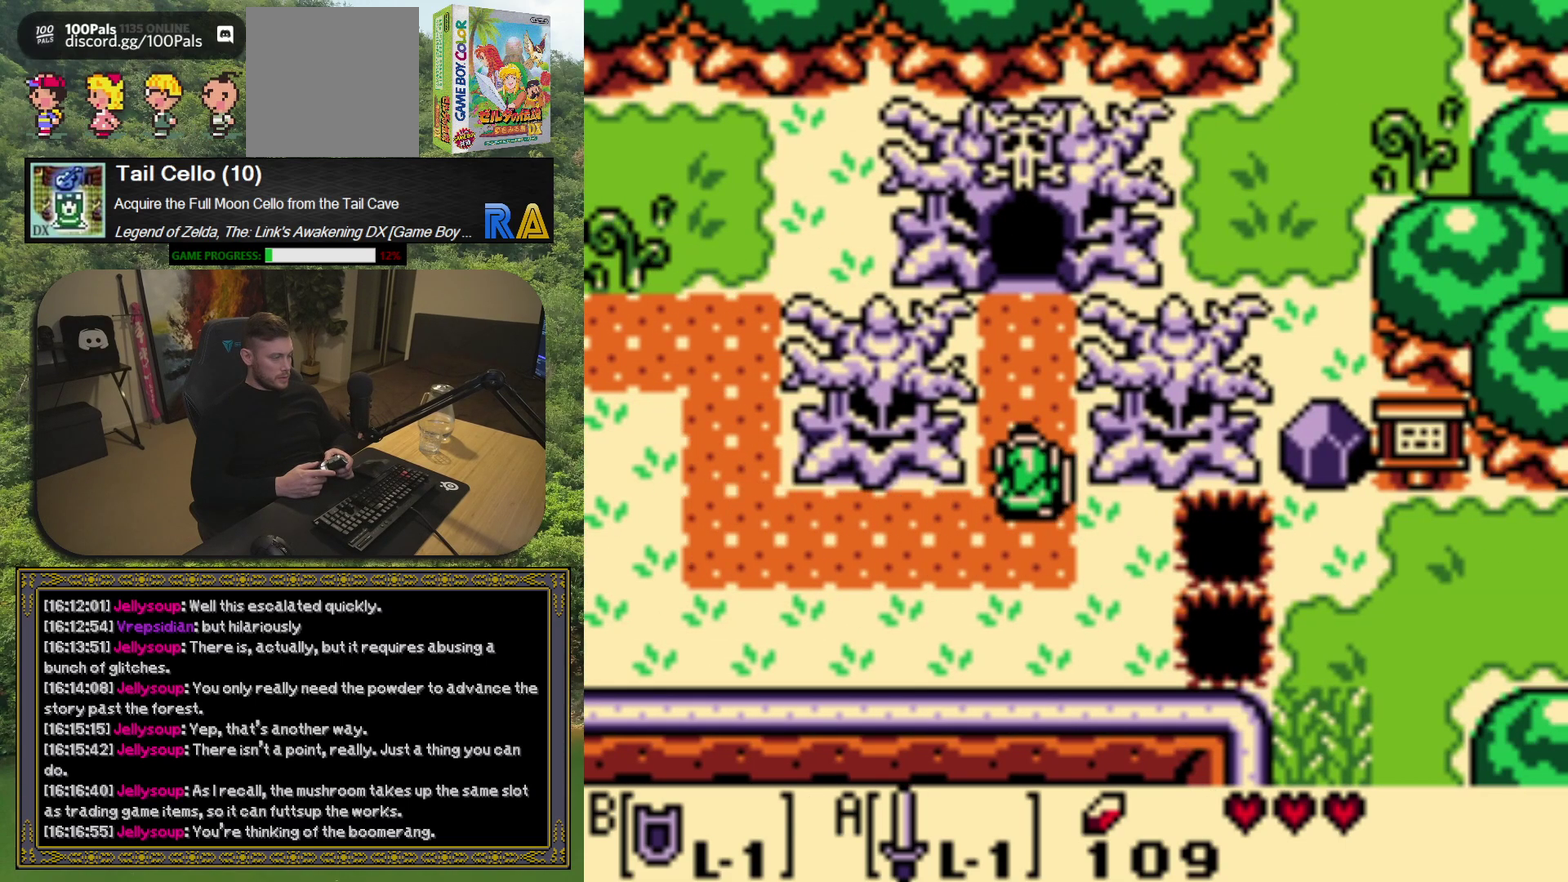
{"buttons": ["DPAD_UP"], "left_stick": "center", "events": []}
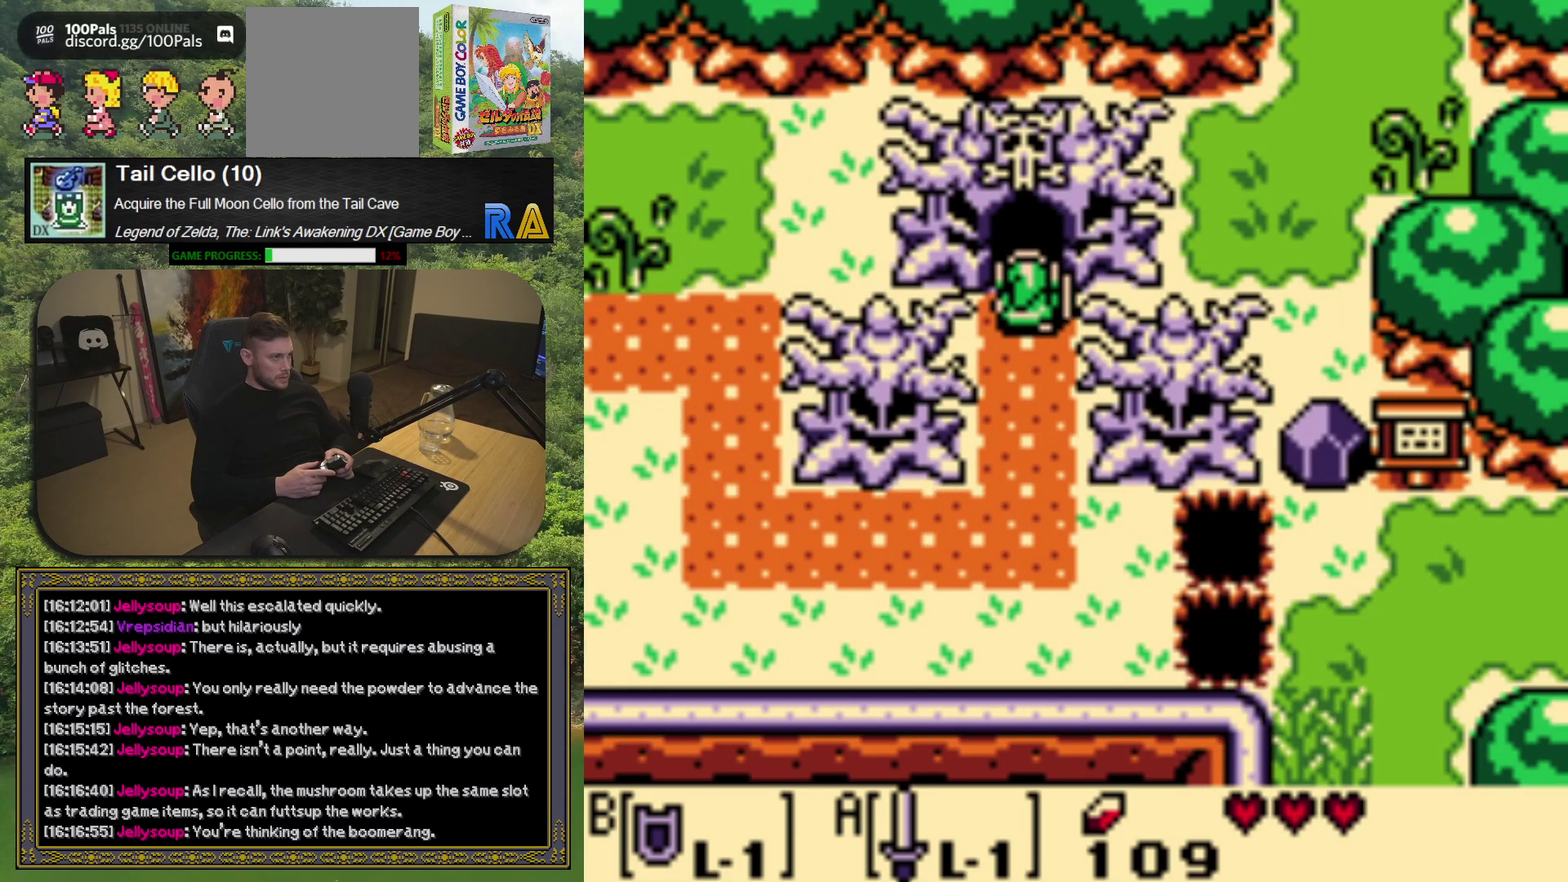
{"buttons": [], "left_stick": "center", "events": [[350, "DPAD_UP", "up"]]}
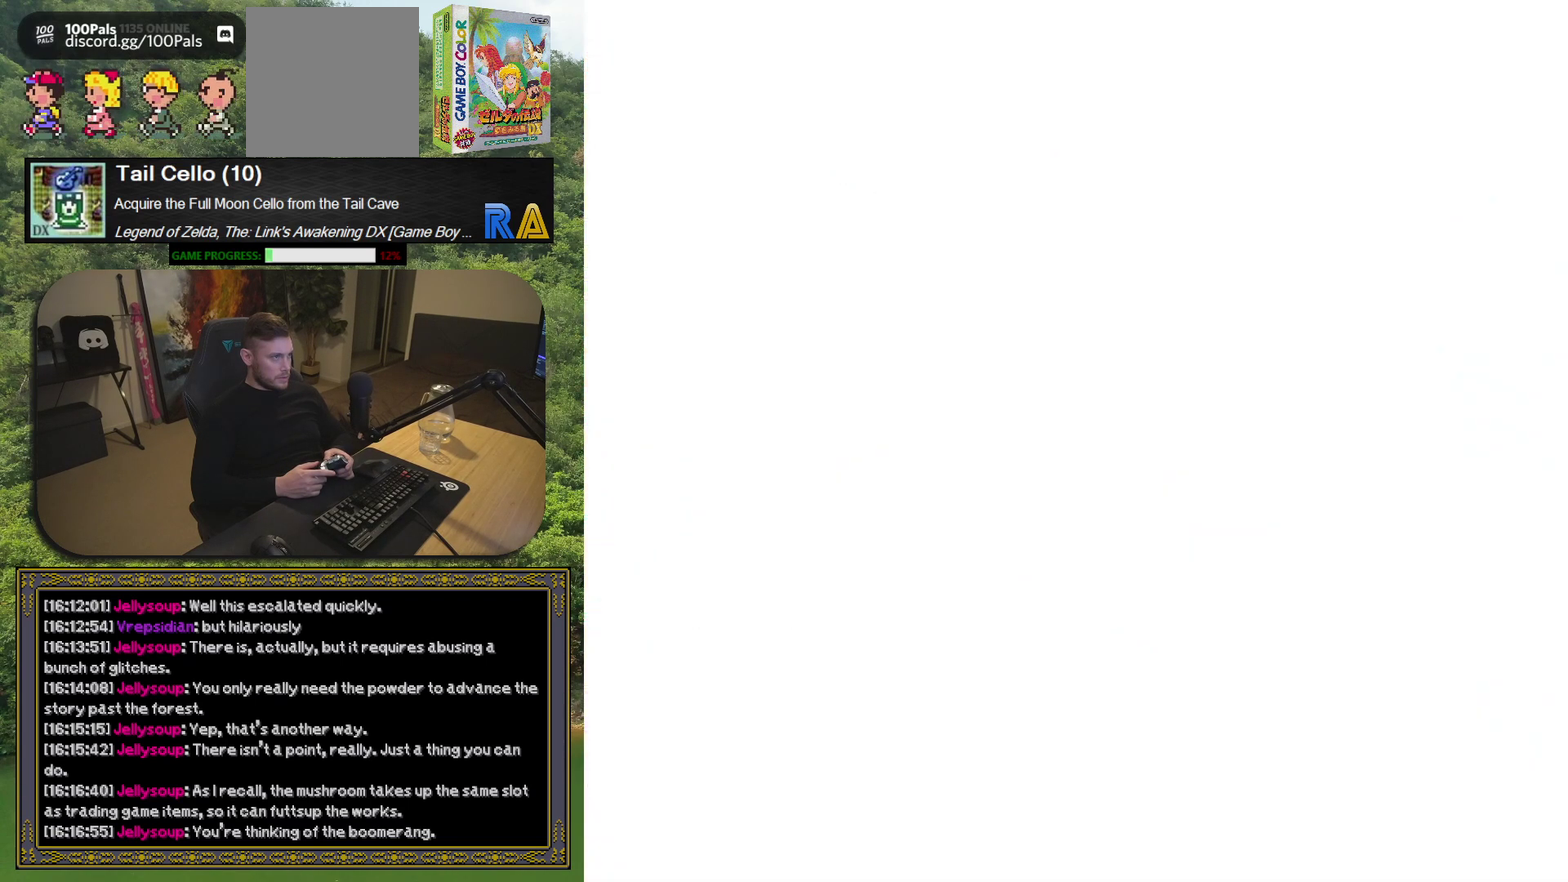
{"buttons": [], "left_stick": "center", "events": []}
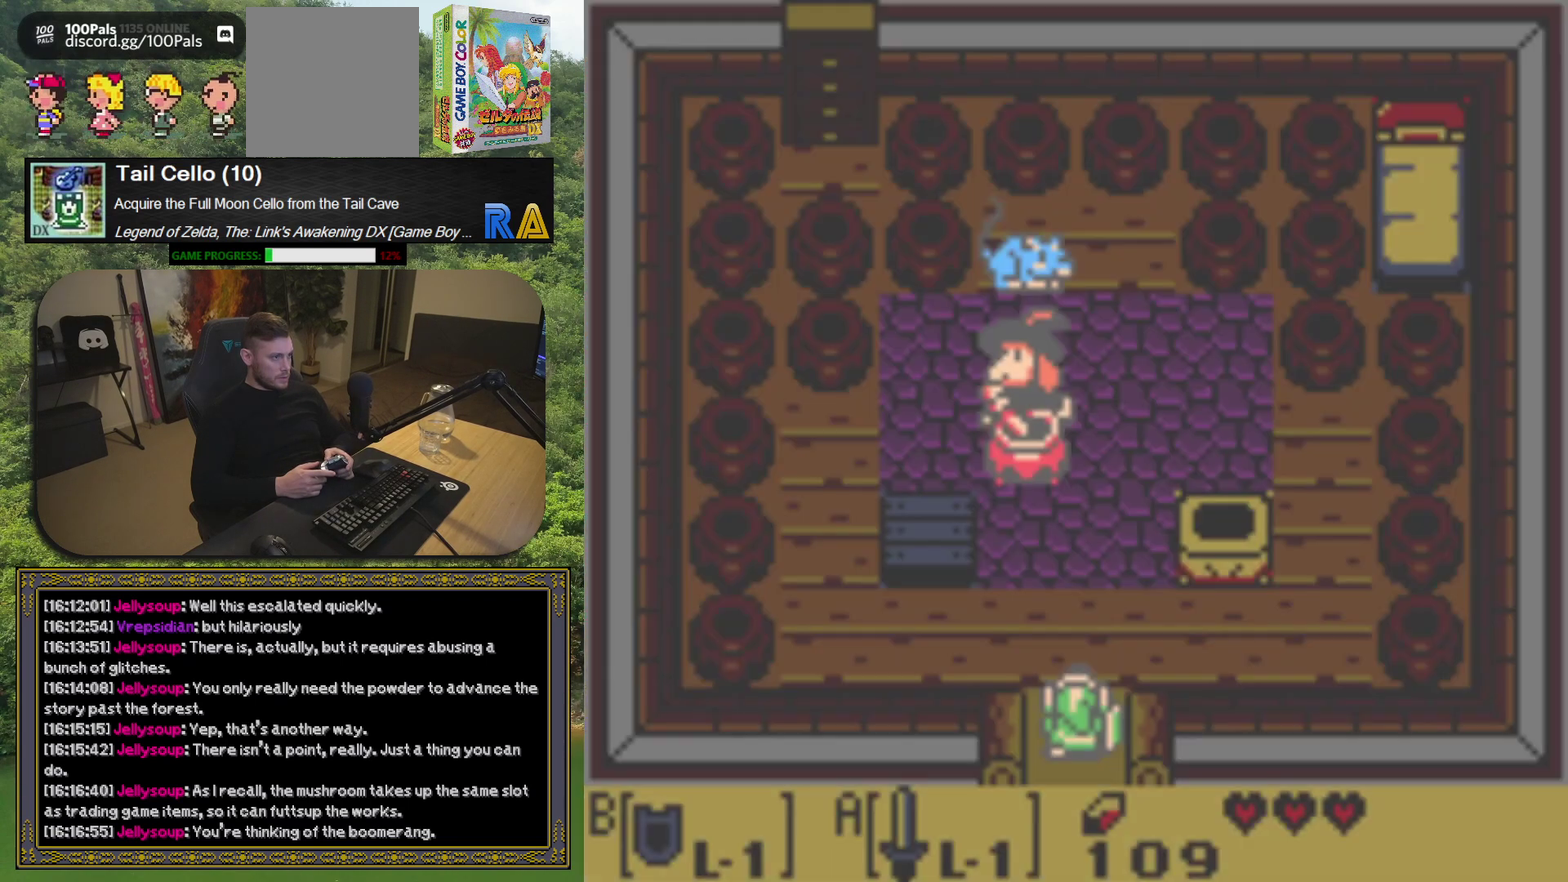
{"buttons": ["DPAD_UP"], "left_stick": "center", "events": [[417, "DPAD_UP", "down"]]}
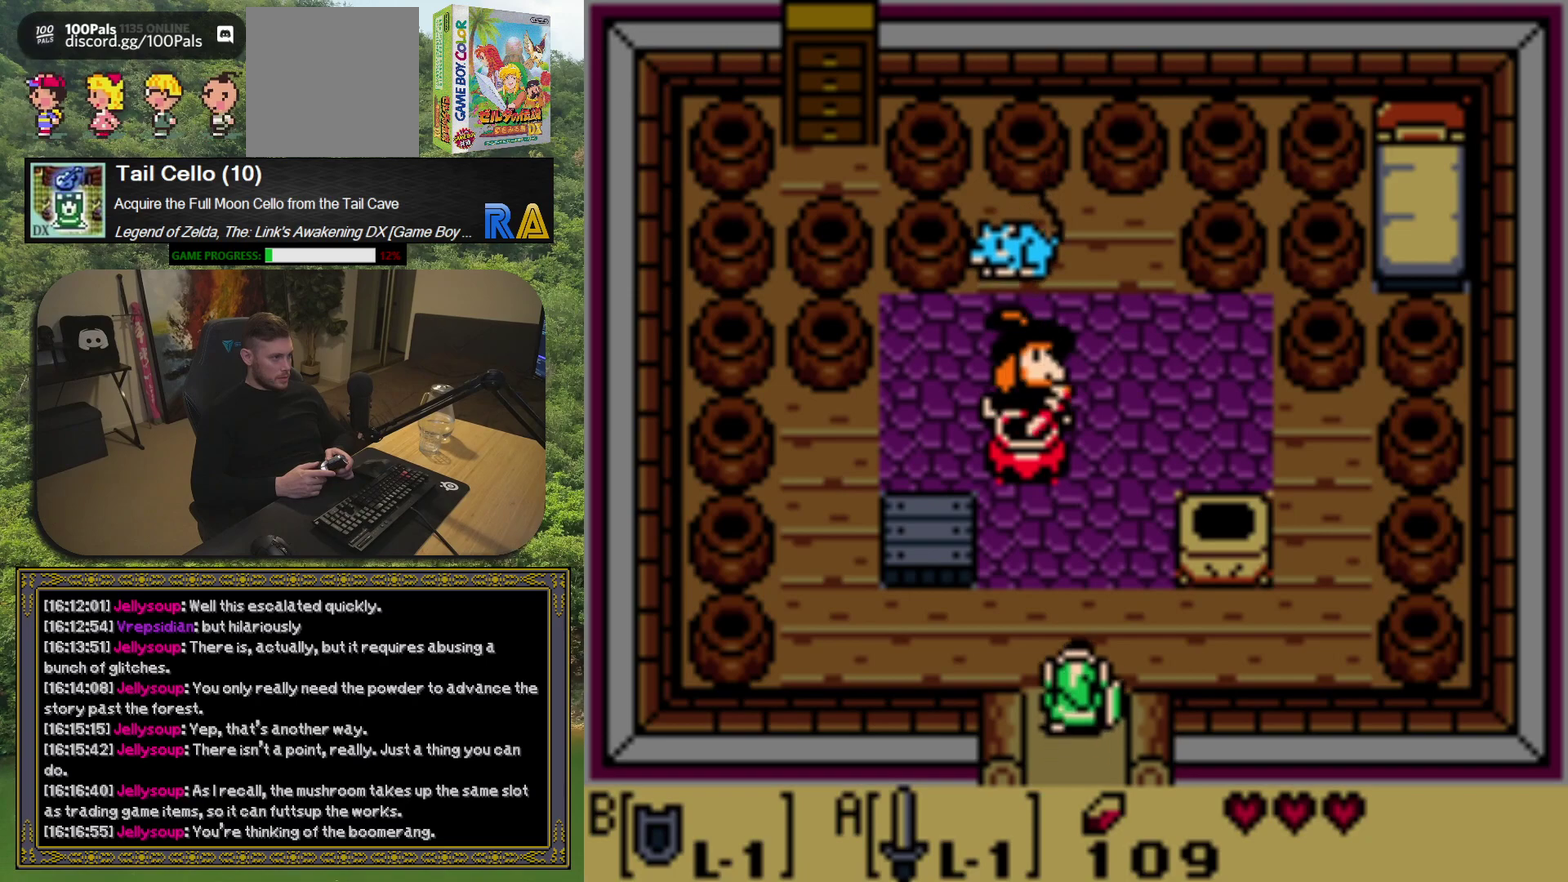
{"buttons": ["DPAD_UP"], "left_stick": "center", "events": []}
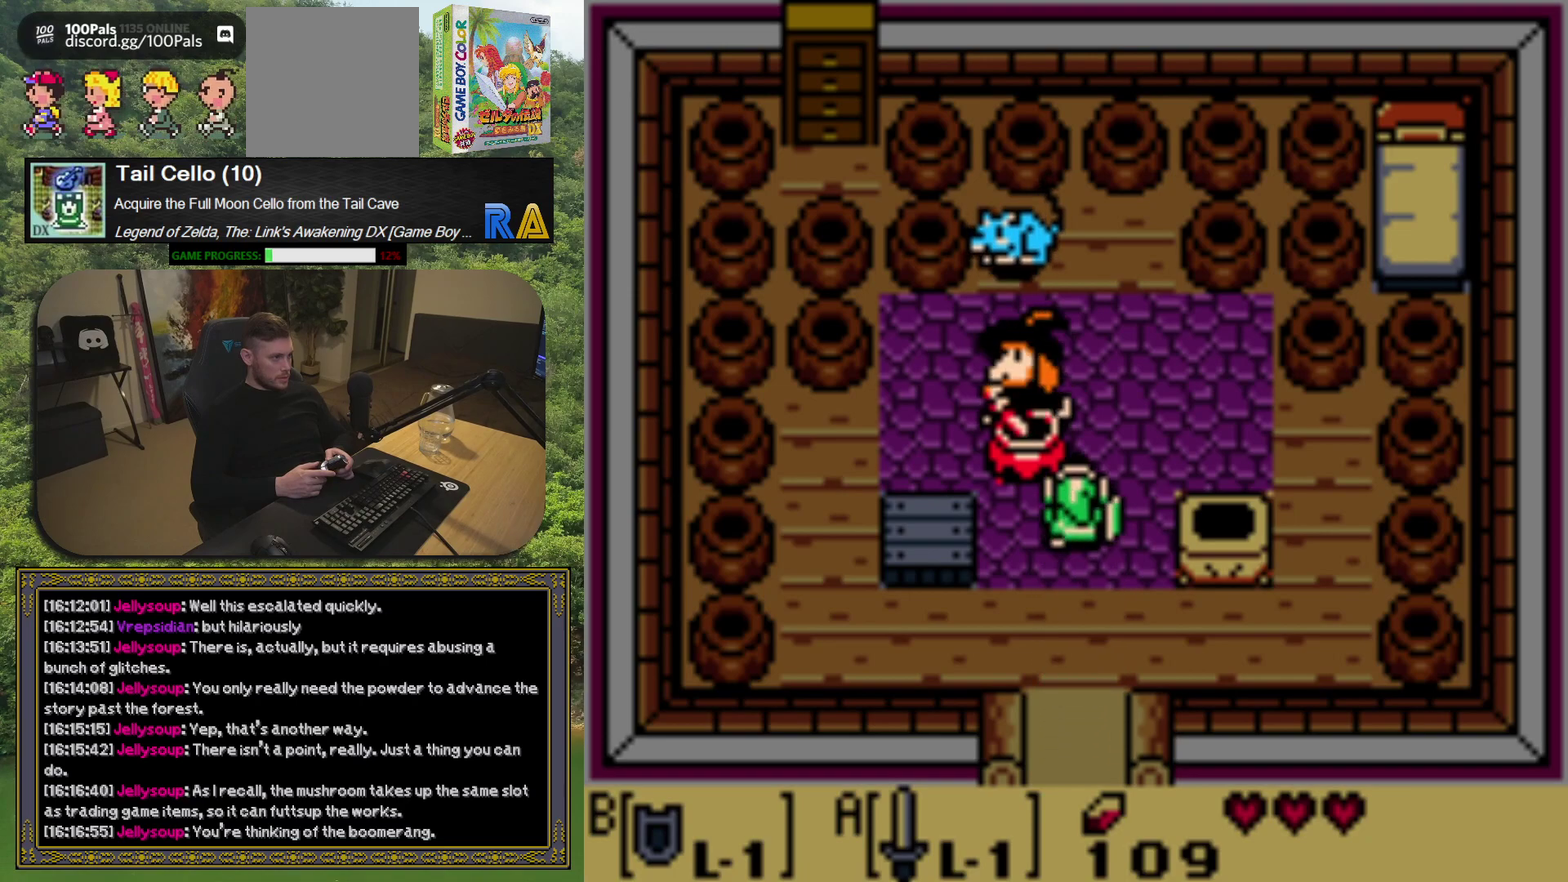
{"buttons": [], "left_stick": "center", "events": [[33, "DPAD_UP", "up"], [83, "DPAD_RIGHT", "down"], [417, "DPAD_RIGHT", "up"]]}
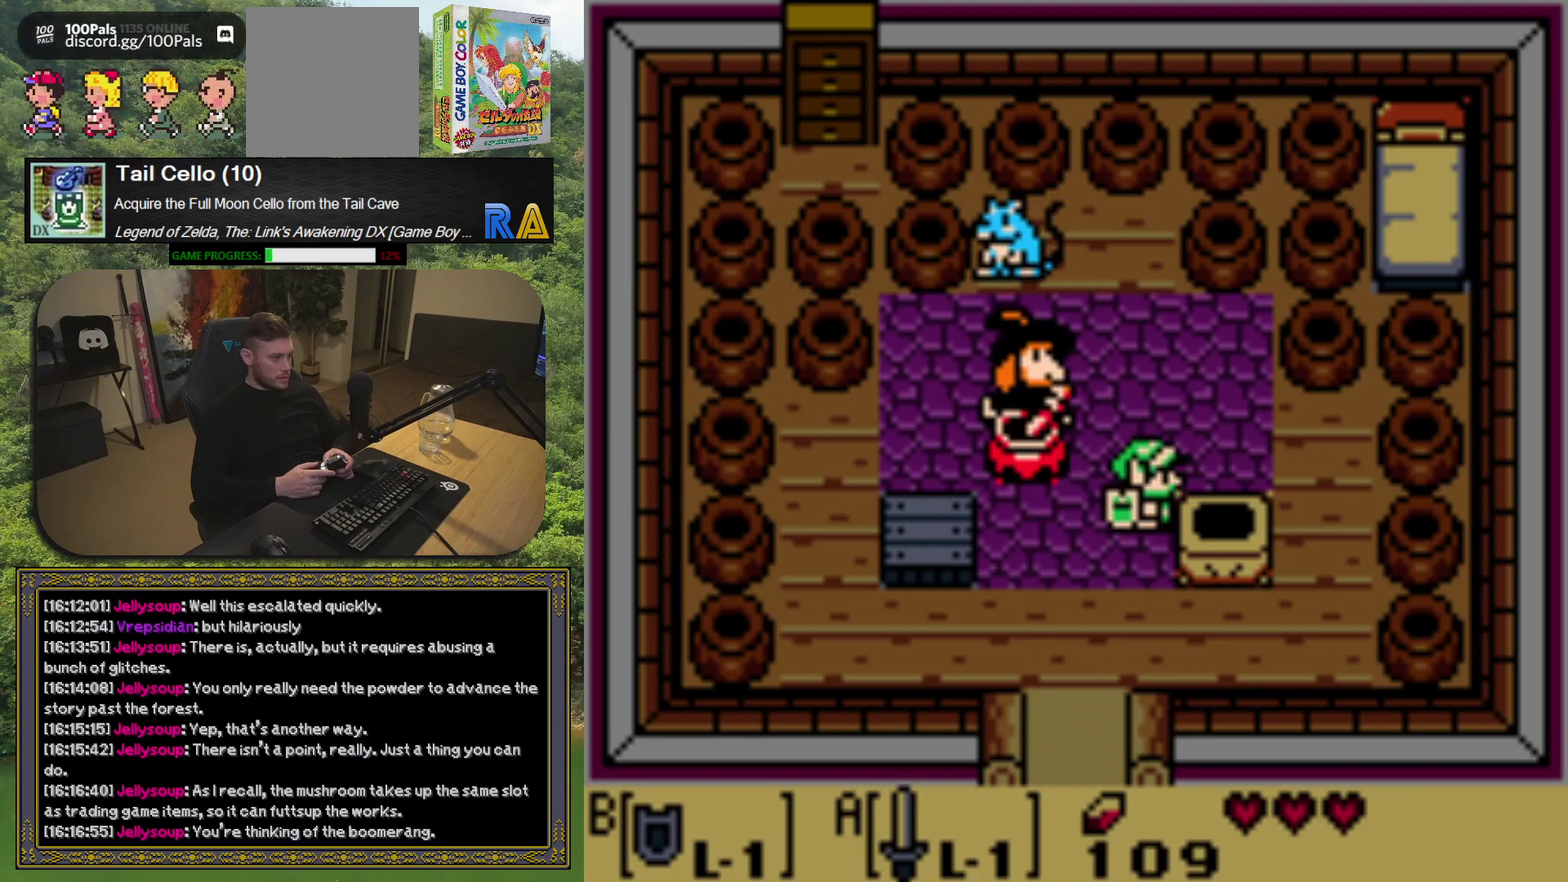
{"buttons": ["DPAD_LEFT"], "left_stick": "center", "events": [[150, "DPAD_LEFT", "down"]]}
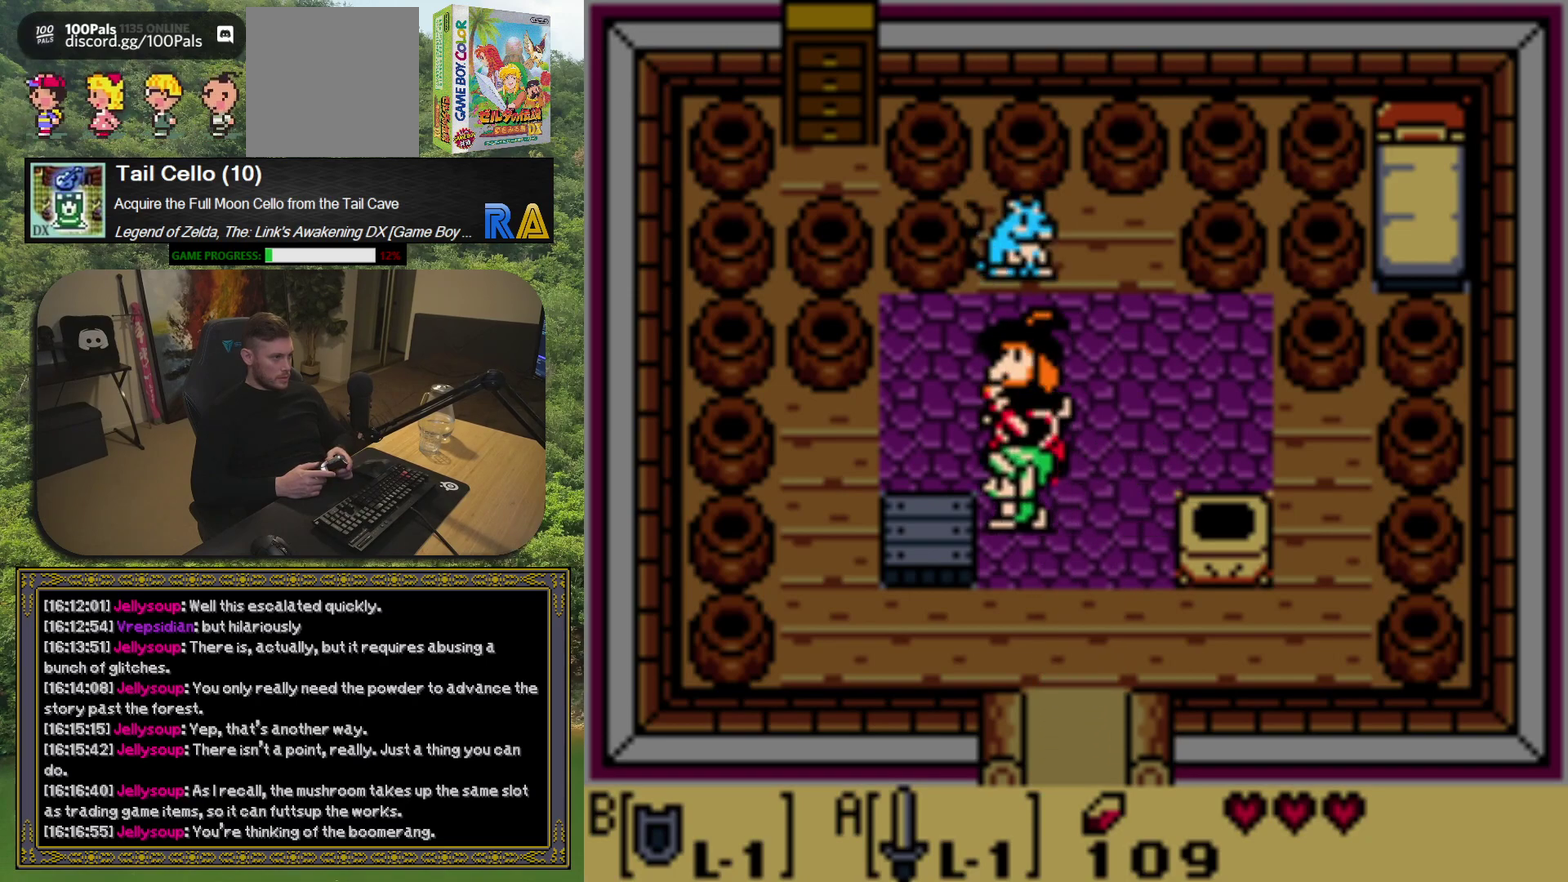
{"buttons": [], "left_stick": "center", "events": [[33, "DPAD_LEFT", "up"], [67, "DPAD_UP", "down"], [250, "DPAD_UP", "up"], [267, "A", "down"], [383, "A", "up"]]}
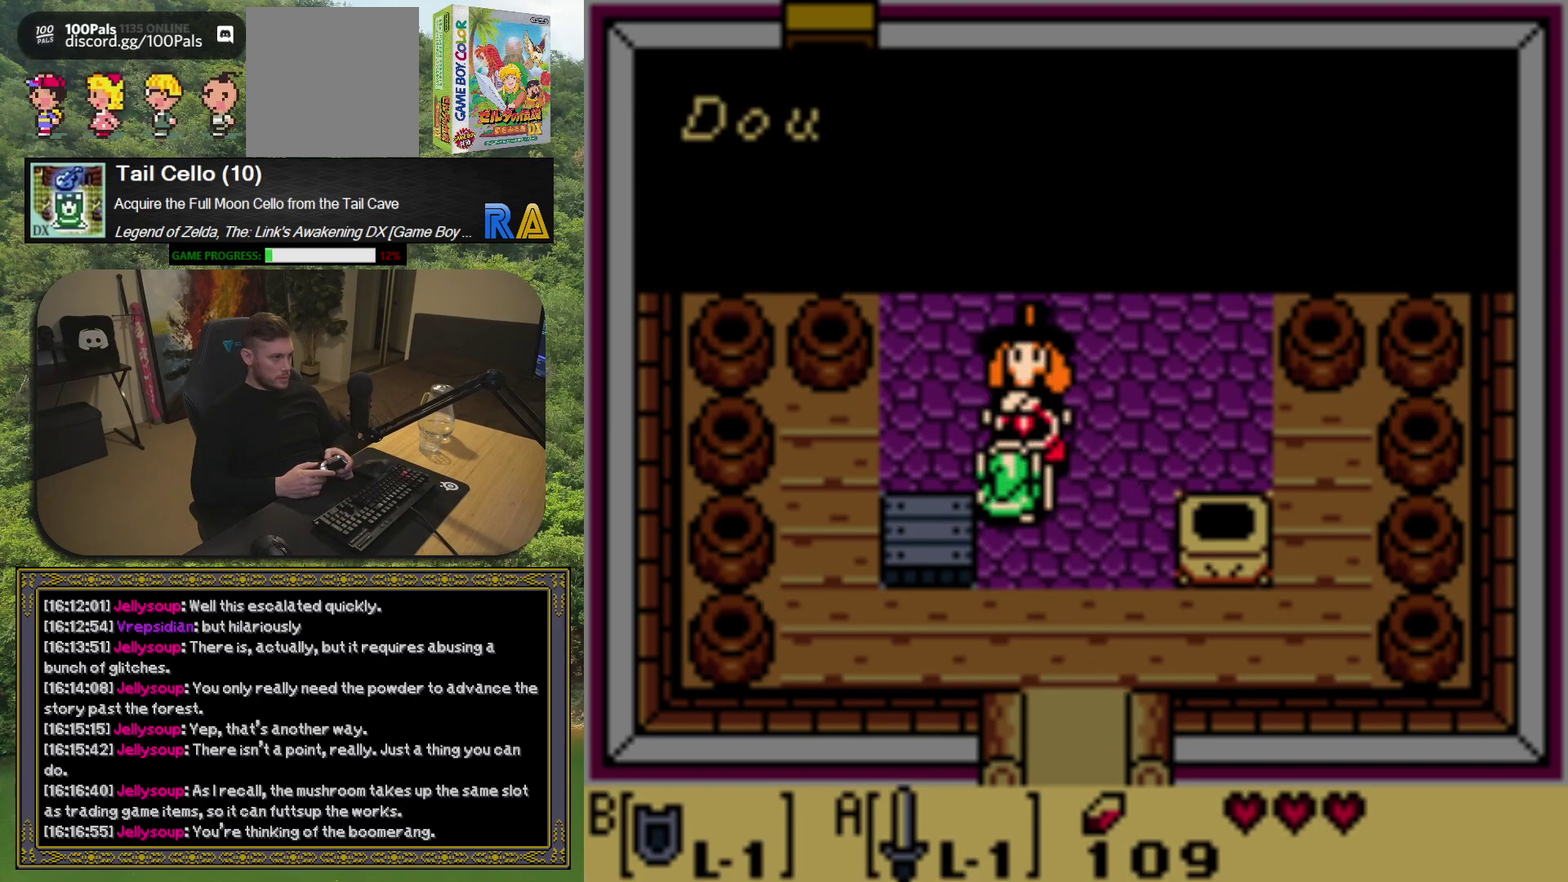
{"buttons": [], "left_stick": "center", "events": []}
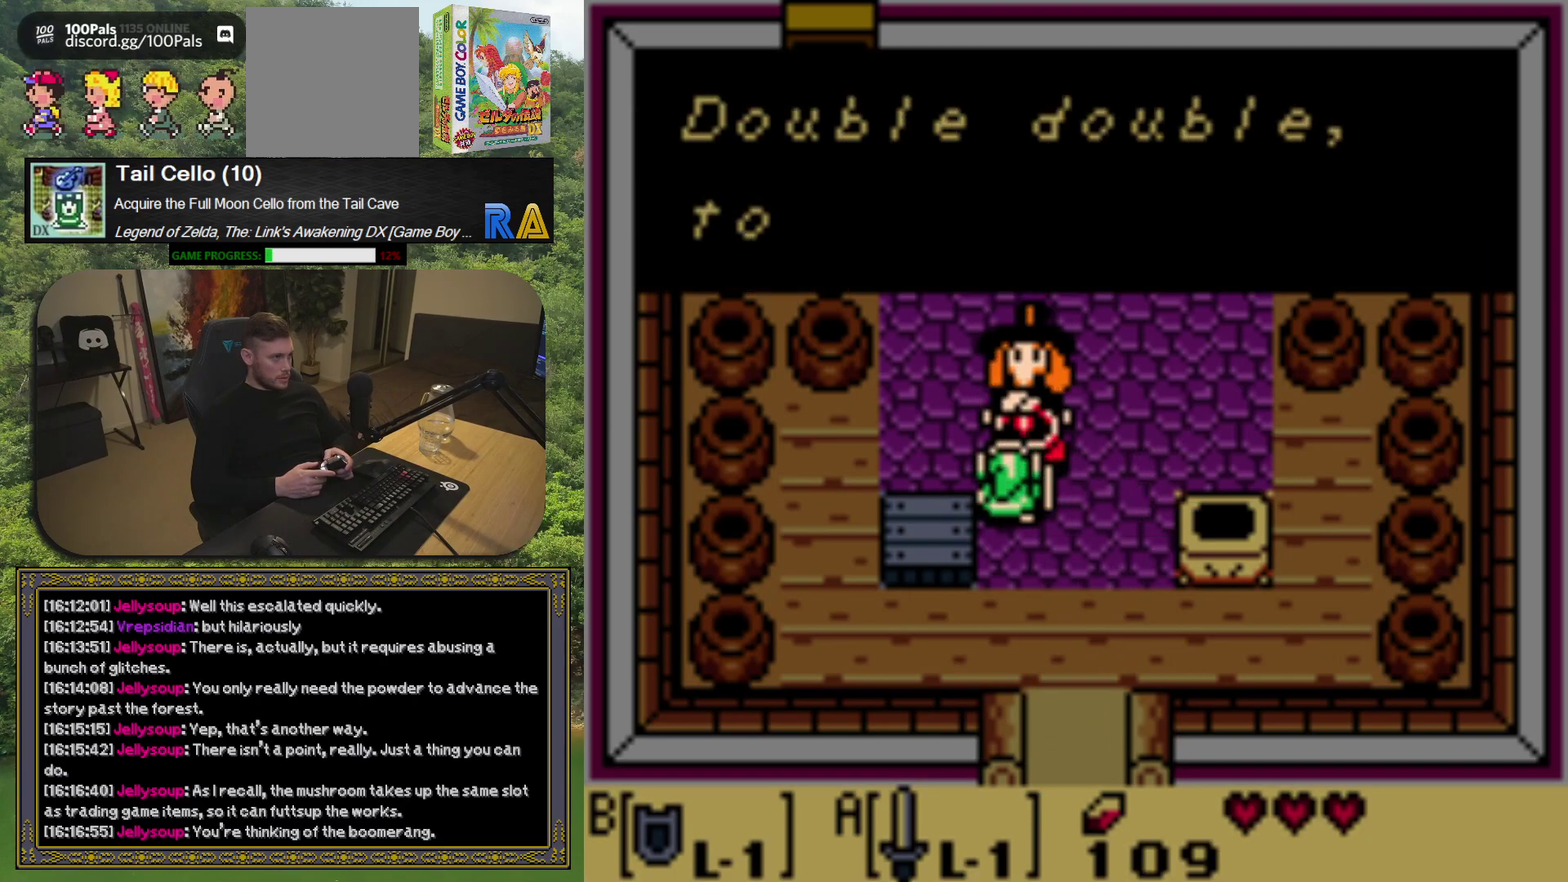
{"buttons": [], "left_stick": "center", "events": []}
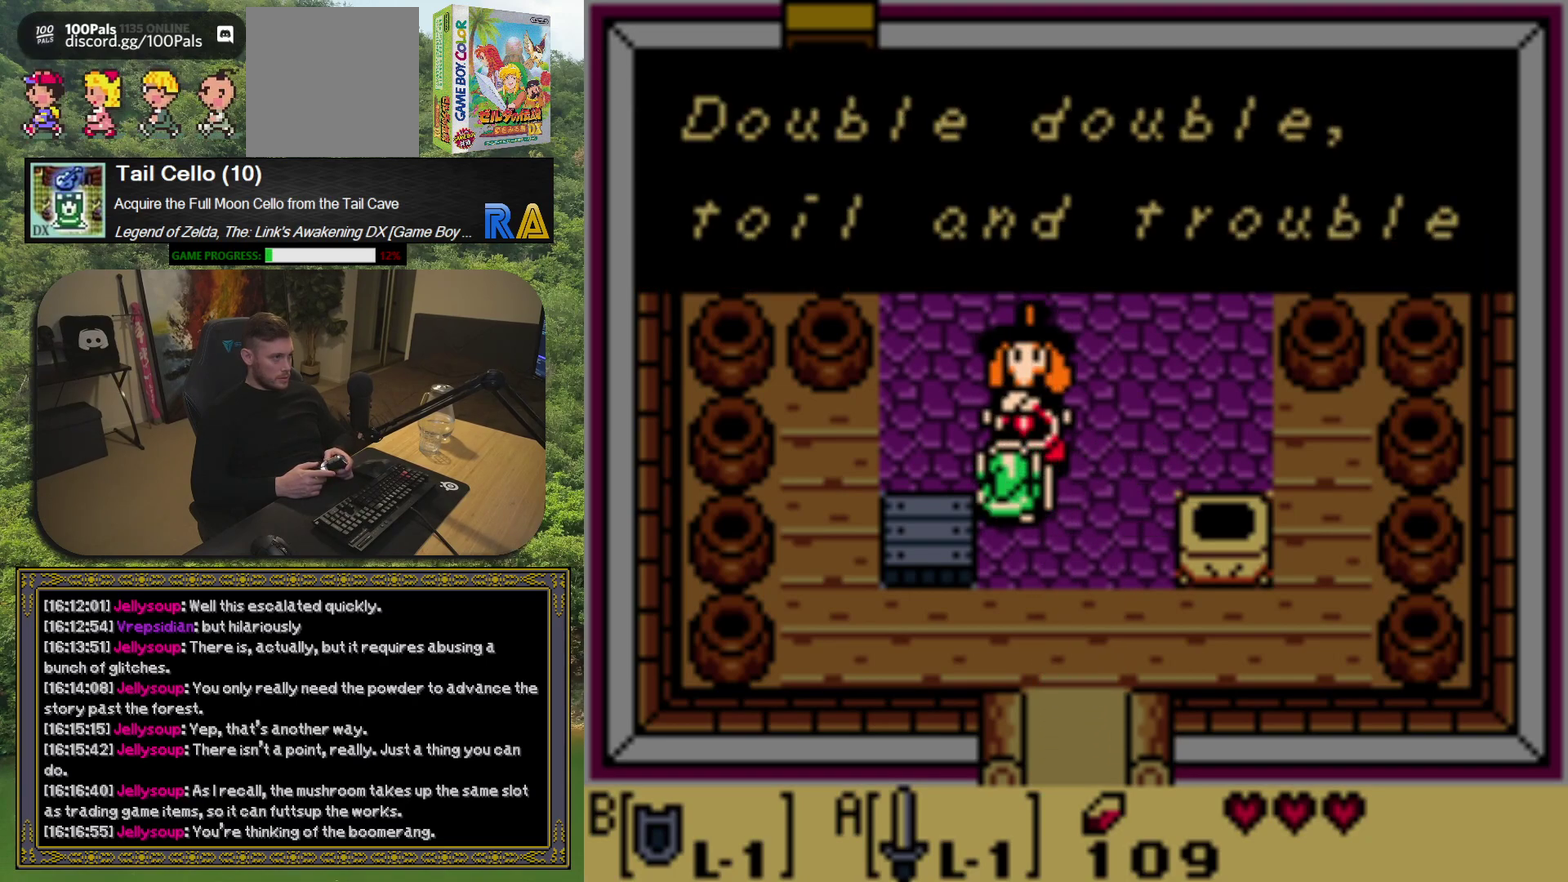
{"buttons": [], "left_stick": "center", "events": [[17, "A", "down"], [167, "A", "up"]]}
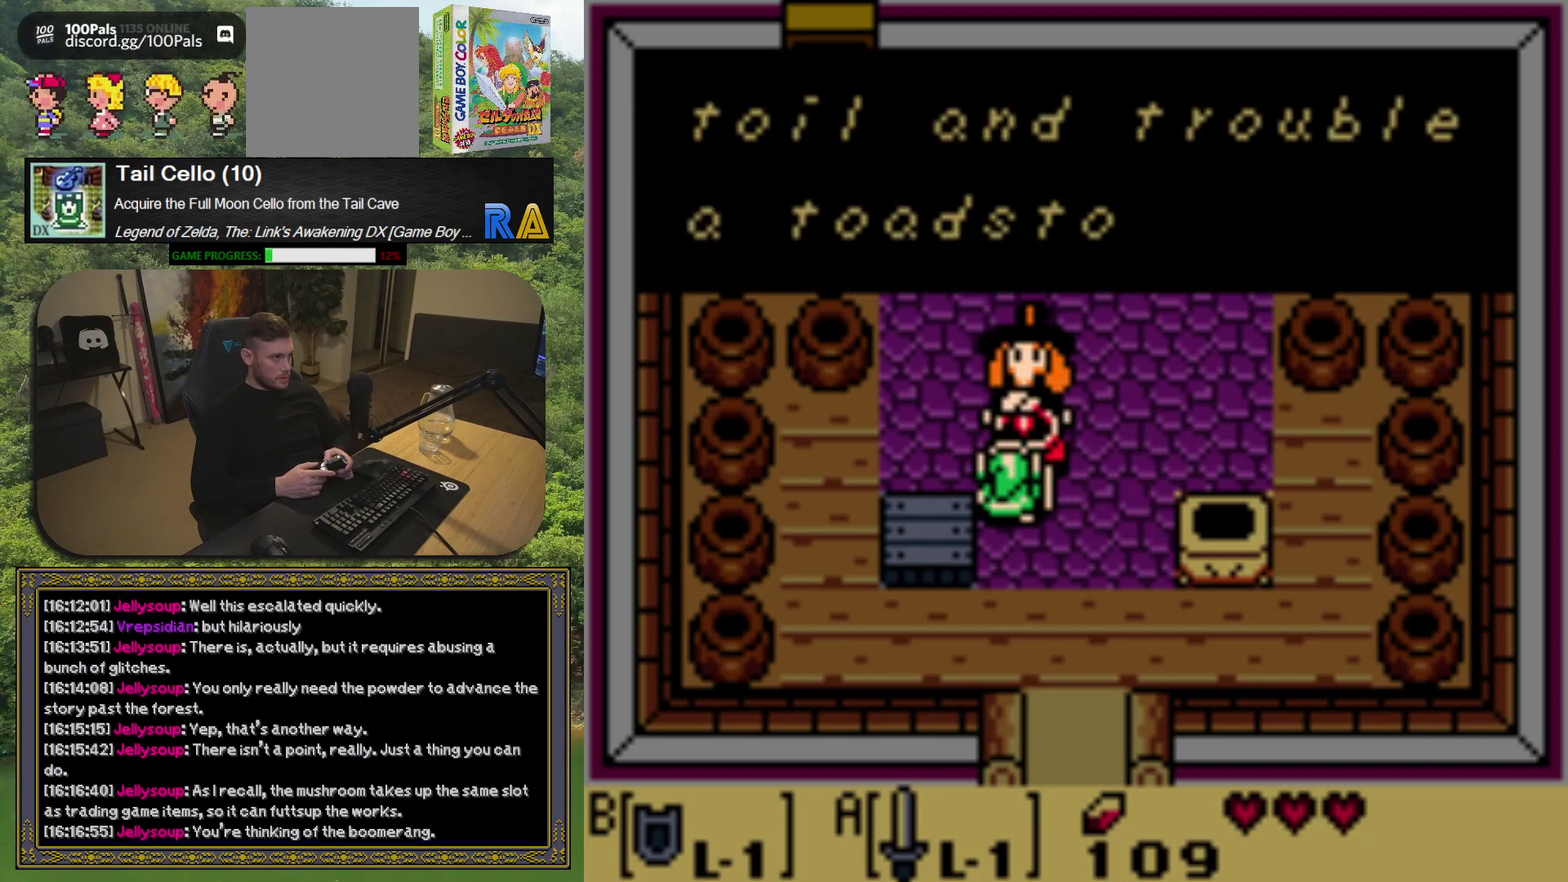
{"buttons": ["A"], "left_stick": "center", "events": [[450, "A", "down"]]}
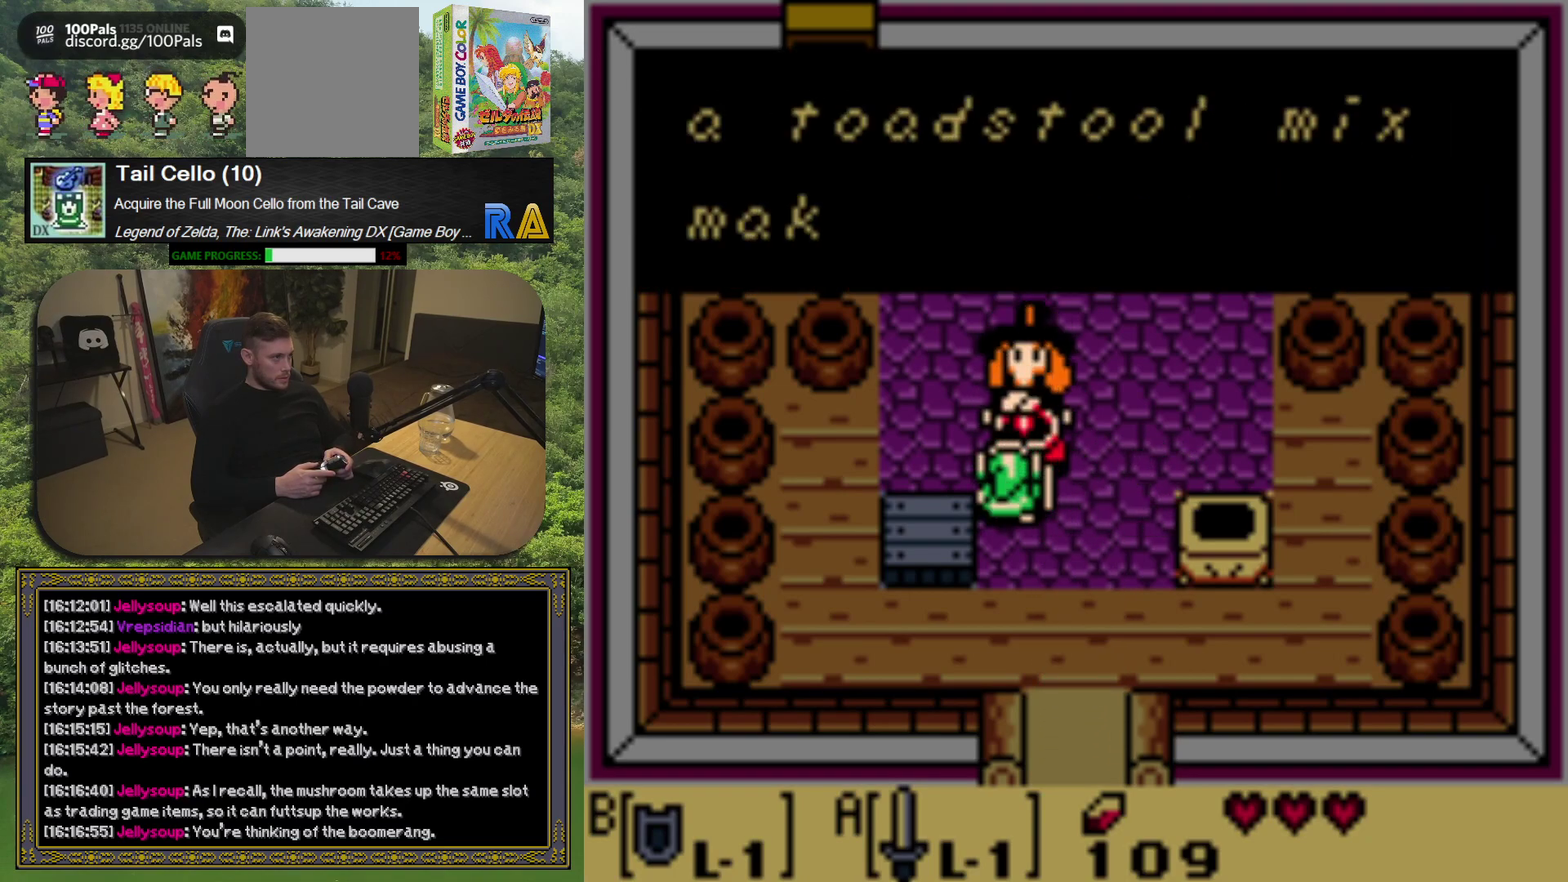
{"buttons": ["A"], "left_stick": "center", "events": [[100, "A", "up"], [500, "A", "down"]]}